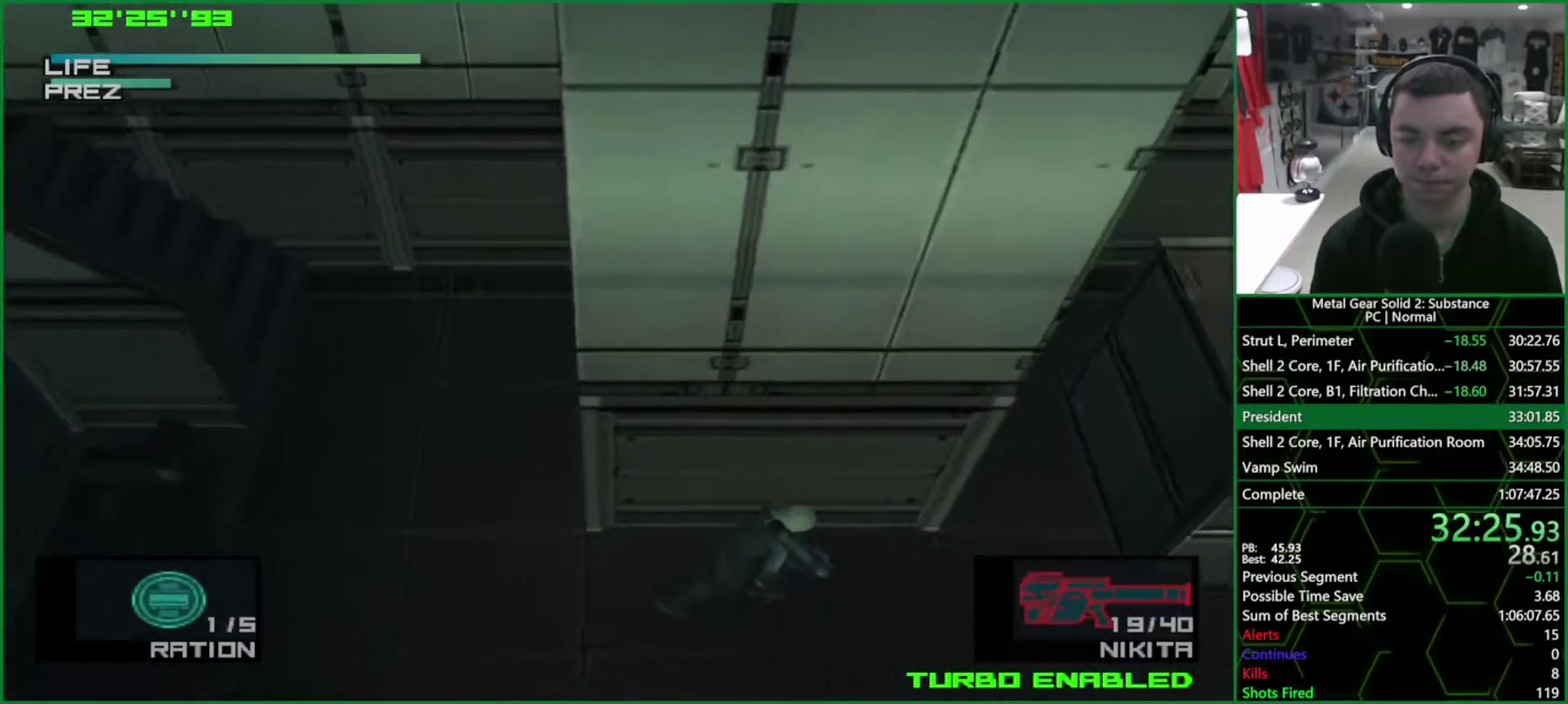
Gameplay with a controller (PlayStation layout); each line is a JSON object with the inputs held at the frame after it. "events" lists button and stick changes between this image and that frame as [ms after this image, input, new state], when the widget could be followed in between. Not read: HOME L3 R1 R3 right_stick.
{"buttons": ["L1"], "left_stick": "up-left"}
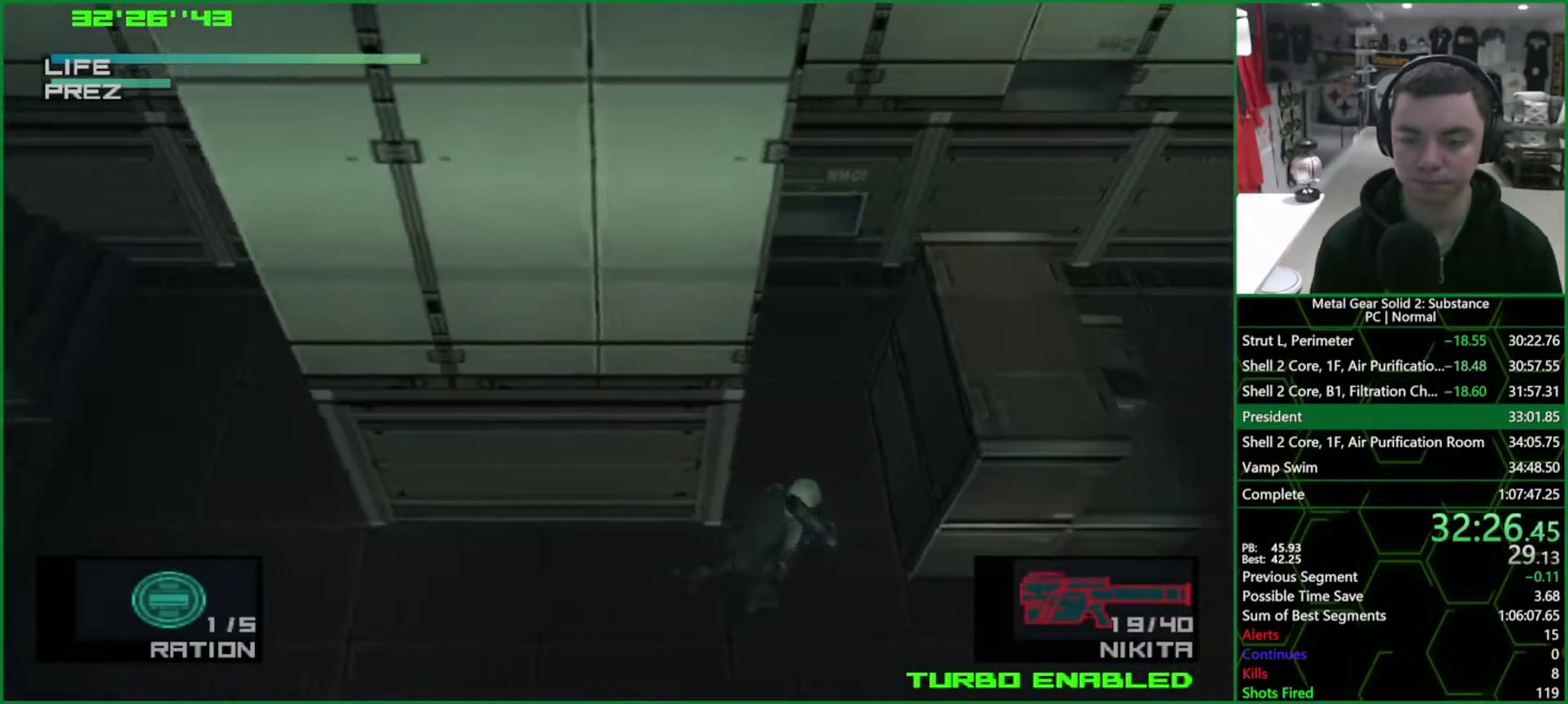
{"buttons": ["L1"], "left_stick": "up"}
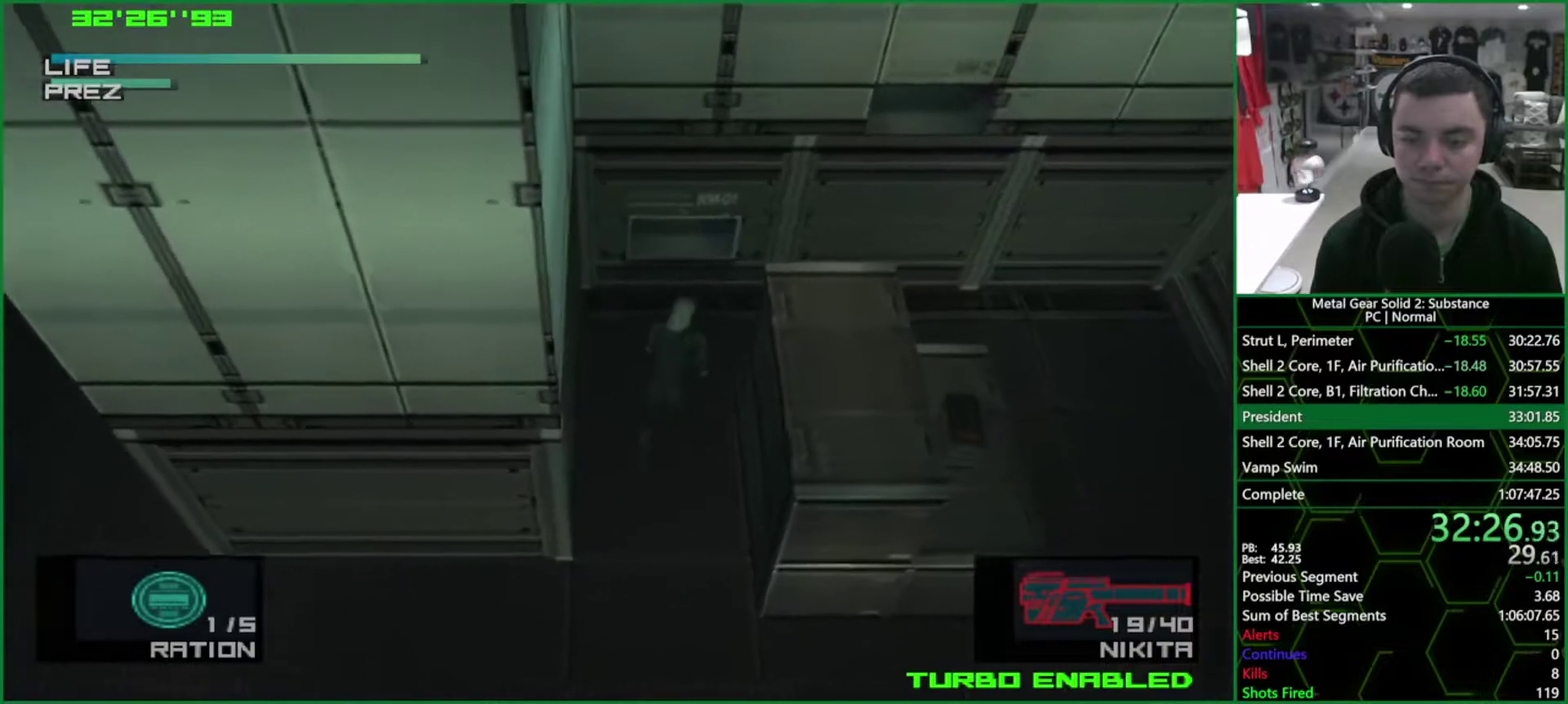
{"buttons": ["L1"], "left_stick": "right", "events": [[33, "left_stick", "up-right"], [133, "left_stick", "right"], [383, "CROSS", "down"], [483, "CROSS", "up"]]}
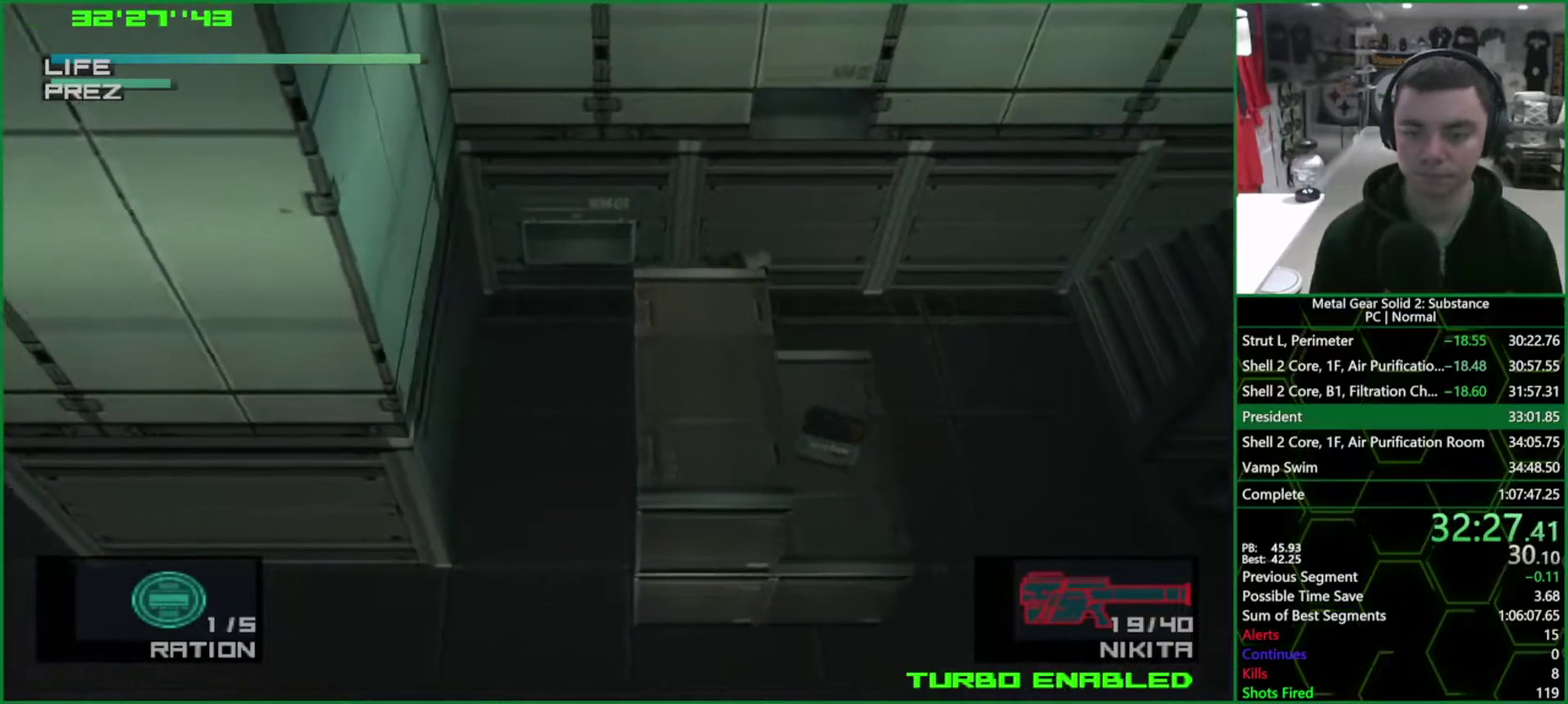
{"buttons": ["L1"], "left_stick": "right"}
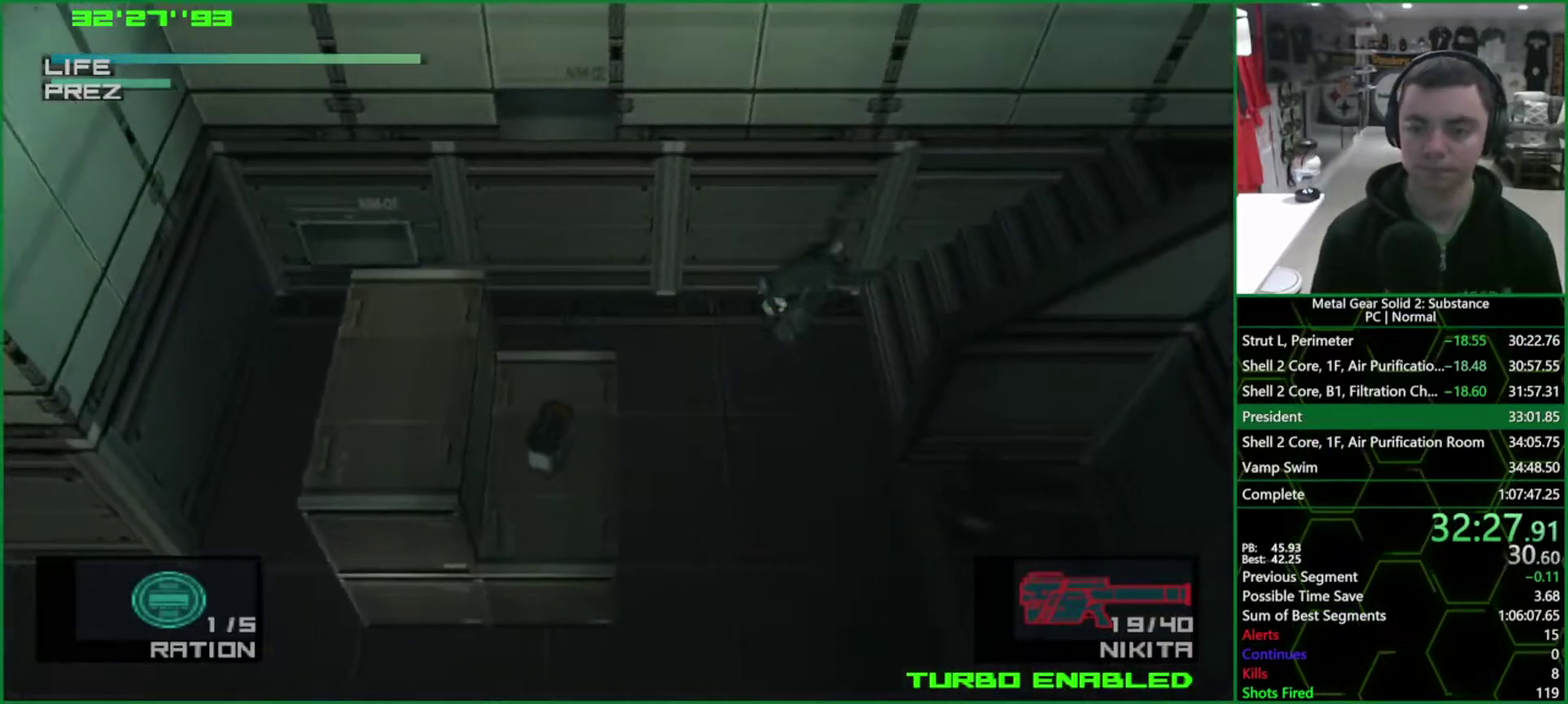
{"buttons": ["L1"], "left_stick": "right"}
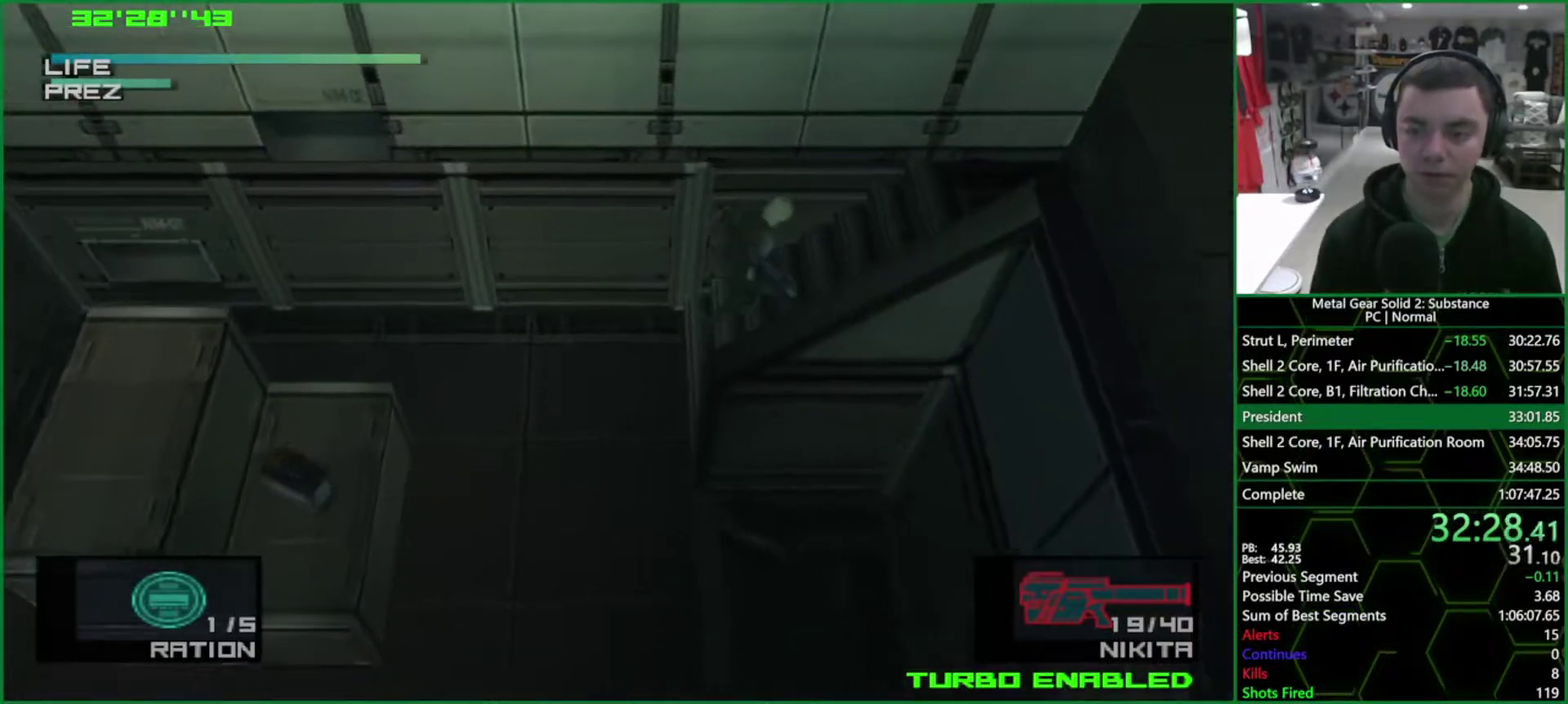
{"buttons": ["L1"], "left_stick": "right"}
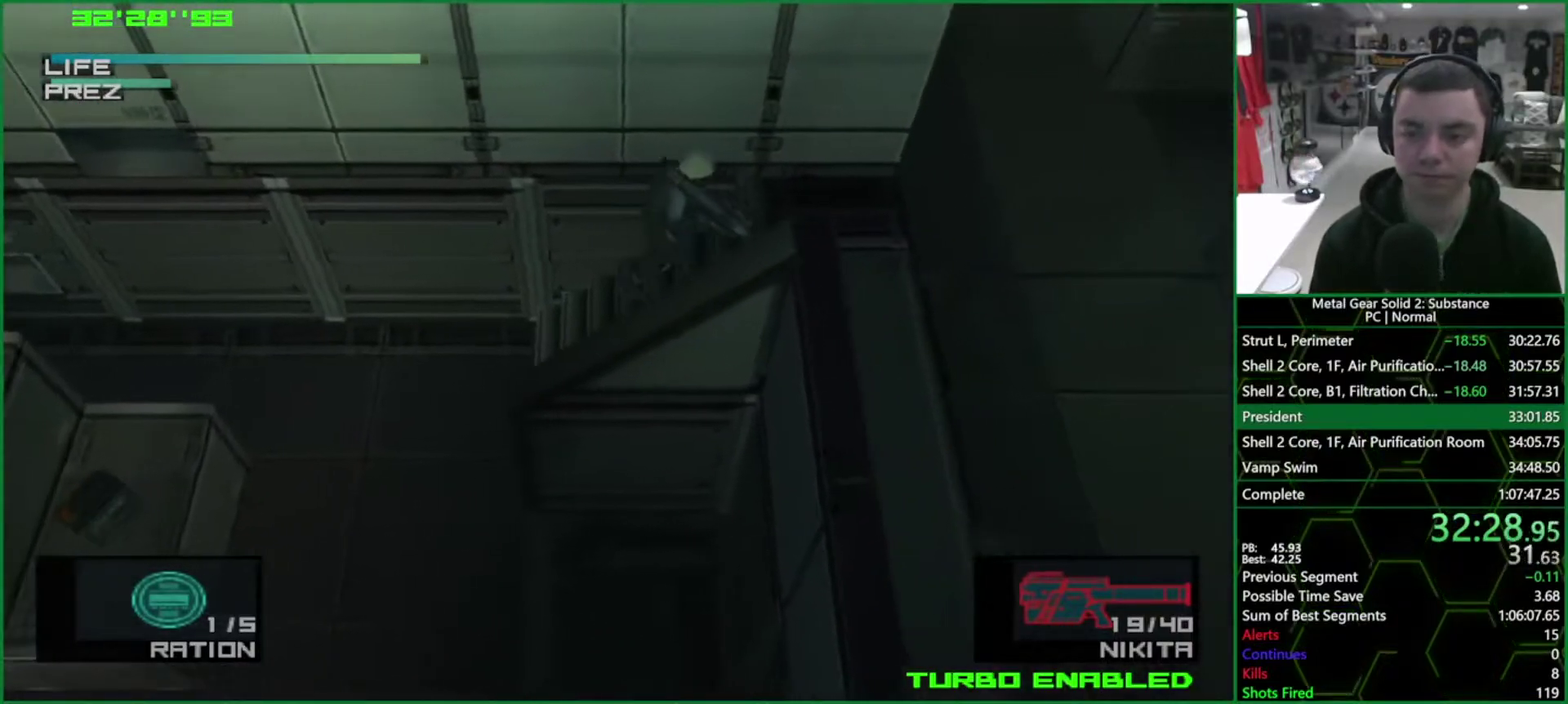
{"buttons": ["L1"], "left_stick": "right"}
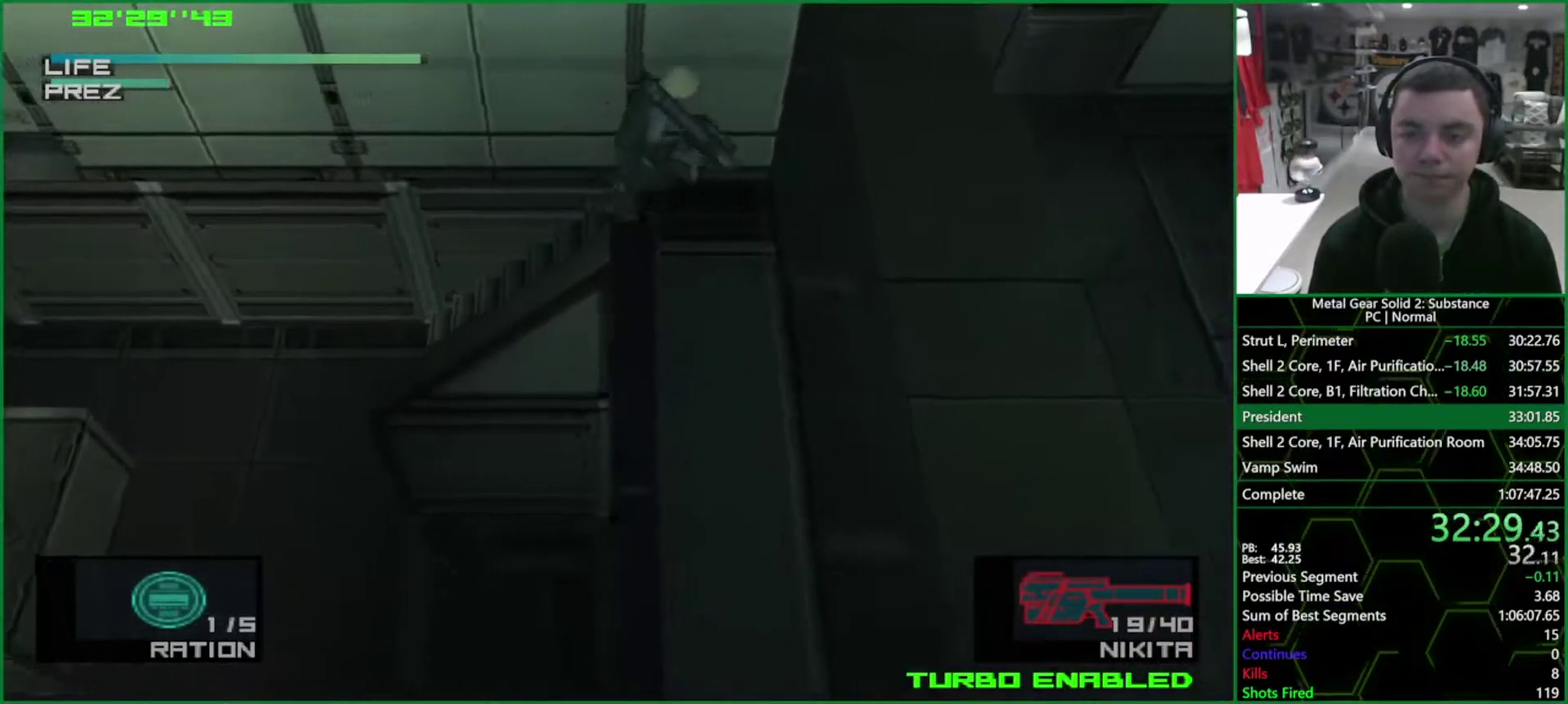
{"buttons": ["L1"], "left_stick": "up", "events": [[317, "left_stick", "up-left"], [483, "left_stick", "up"]]}
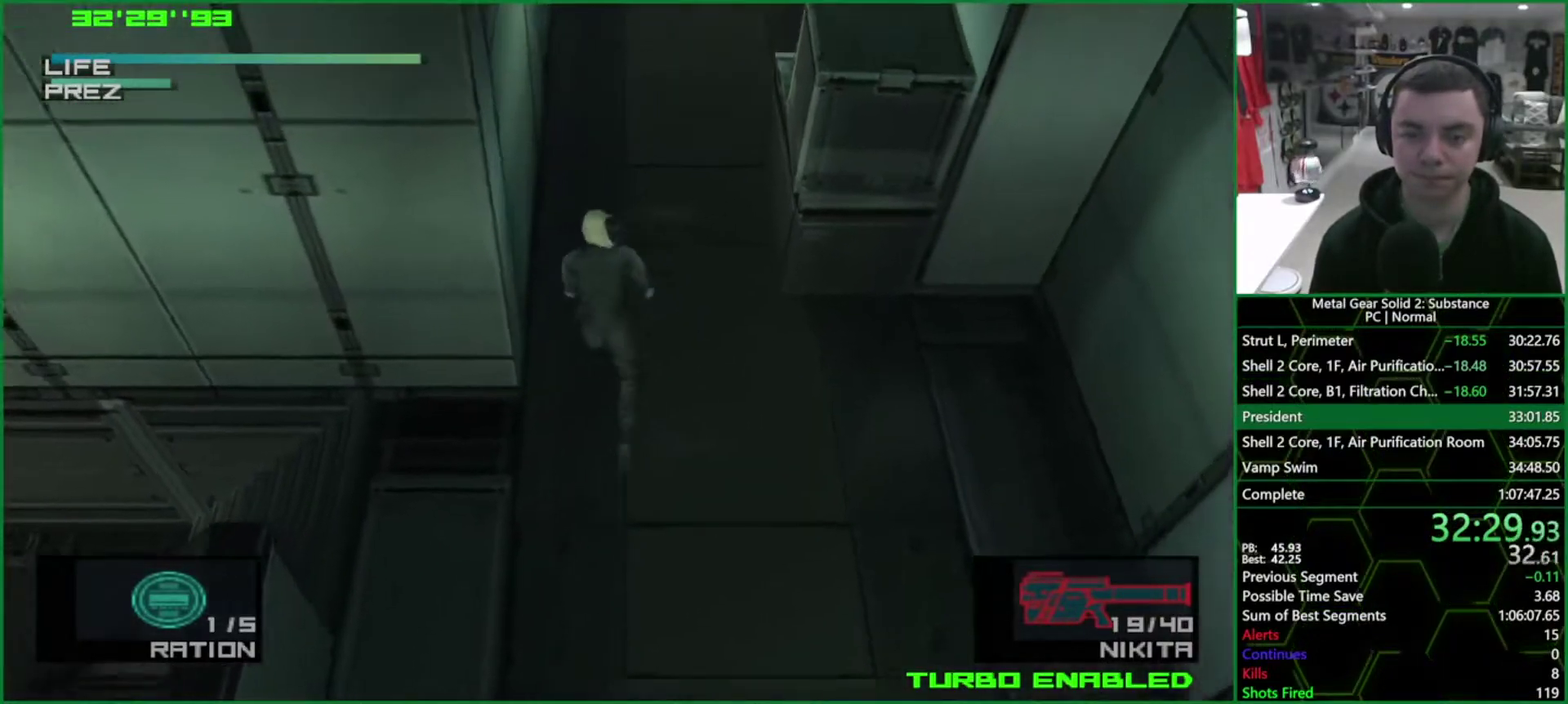
{"buttons": ["L1"], "left_stick": "up", "events": [[83, "CROSS", "down"], [200, "CROSS", "up"], [250, "R2", "down"], [317, "R2", "up"], [367, "R2", "down"], [433, "R2", "up"]]}
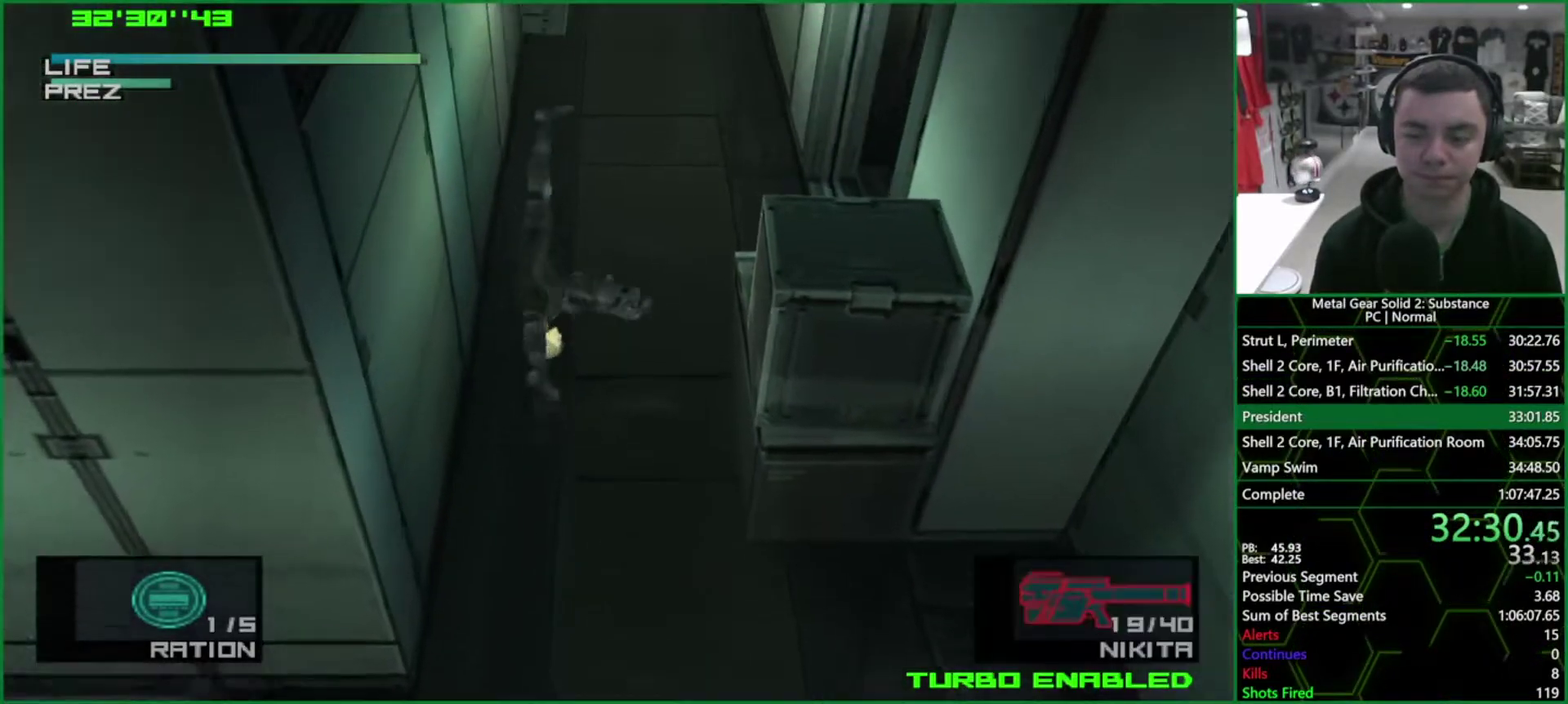
{"buttons": ["L1"], "left_stick": "up"}
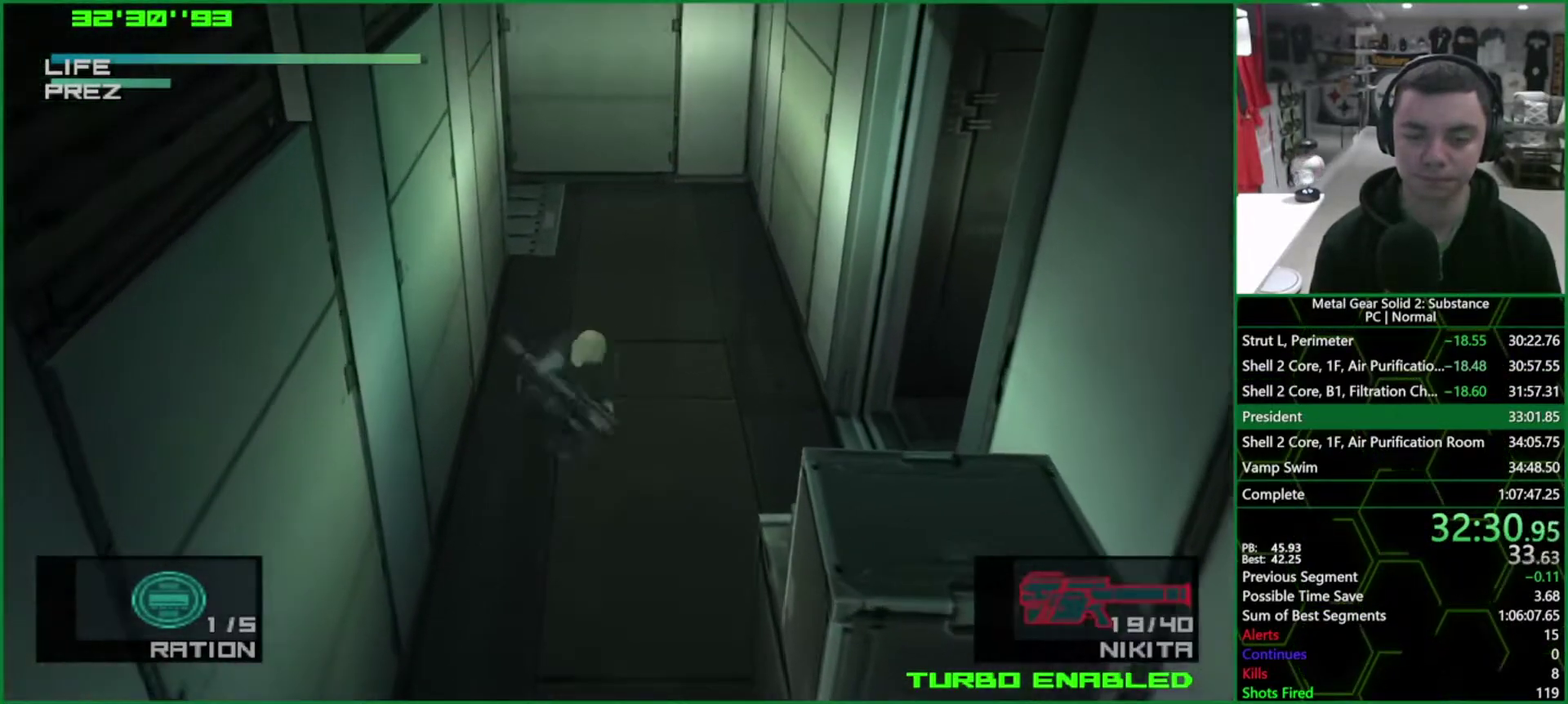
{"buttons": ["L1"], "left_stick": "up"}
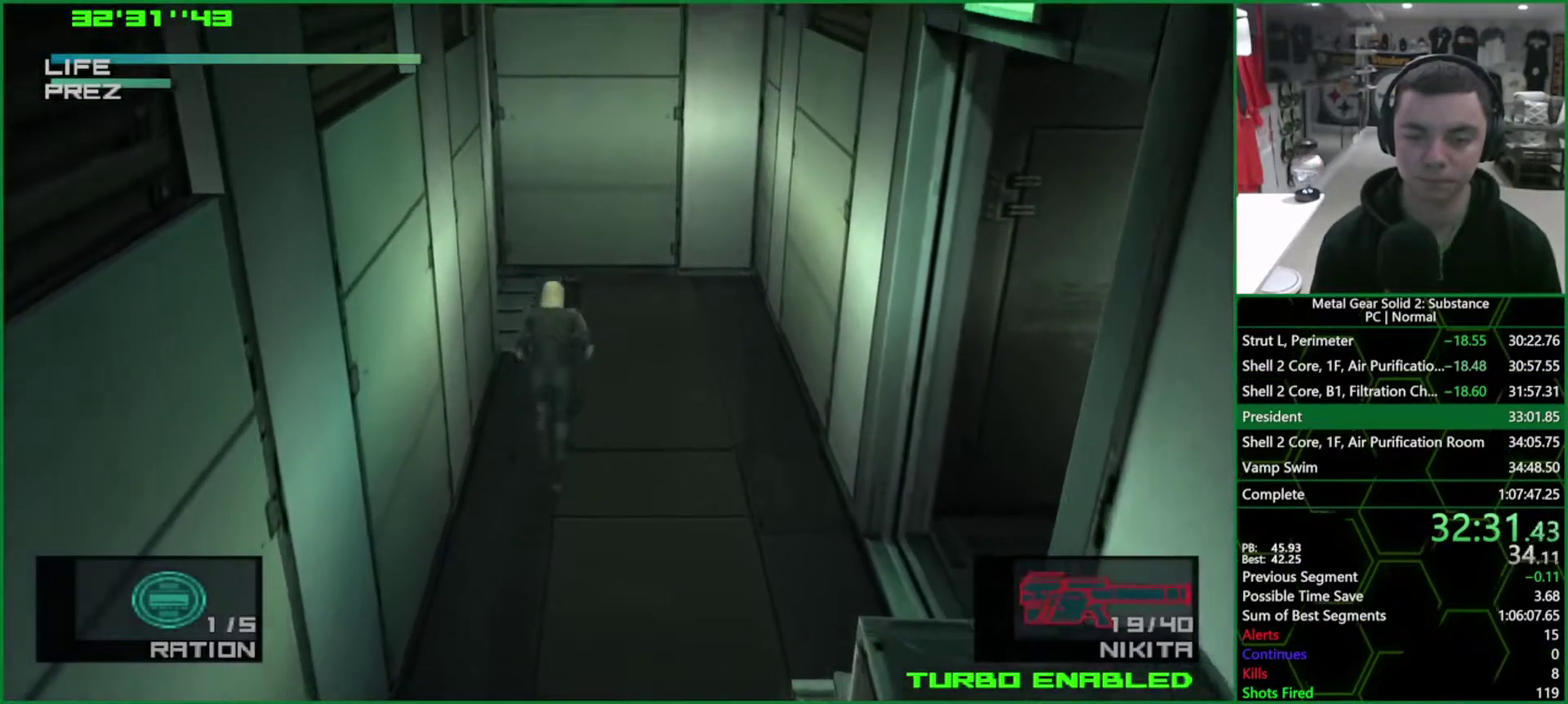
{"buttons": ["L1"], "left_stick": "up"}
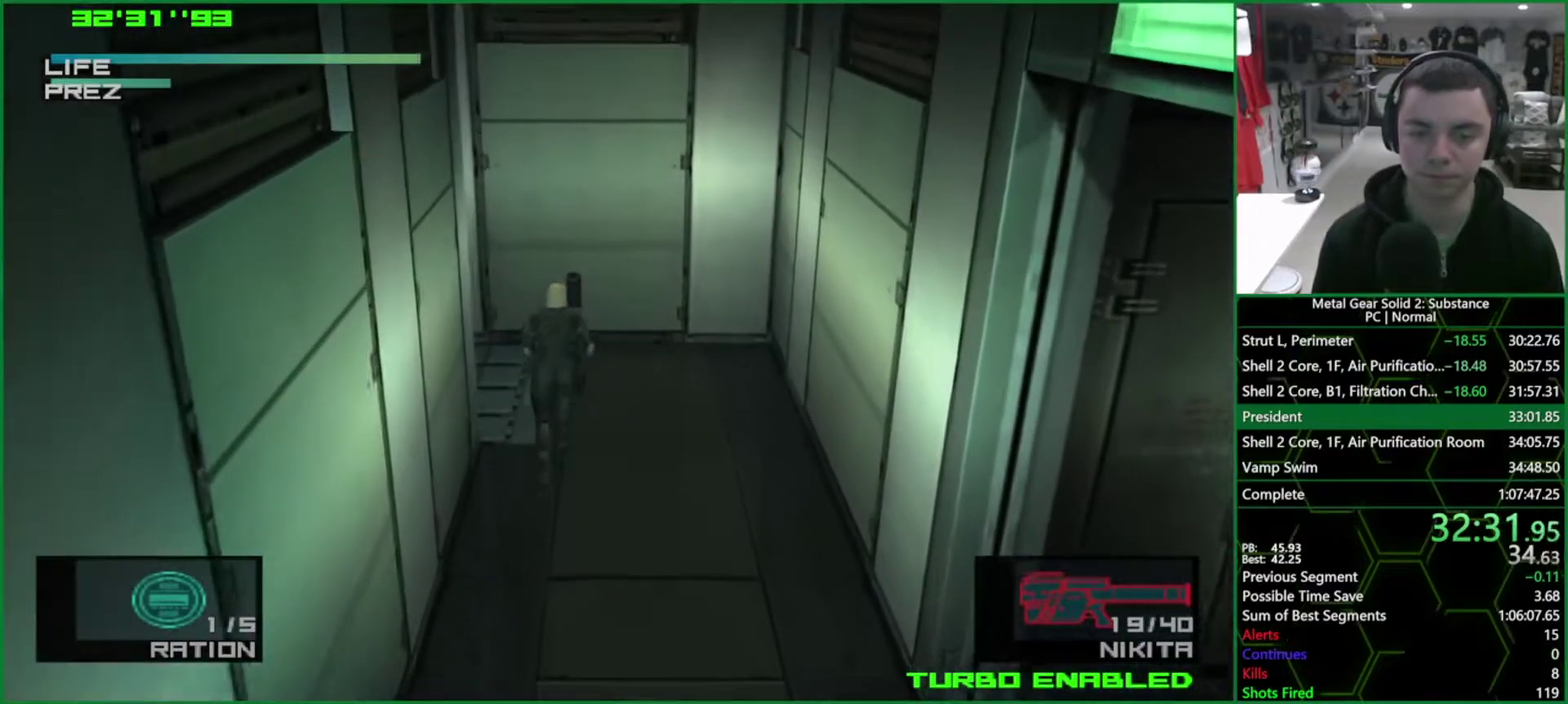
{"buttons": ["L1"], "left_stick": "left", "events": [[33, "left_stick", "up-left"], [283, "left_stick", "left"]]}
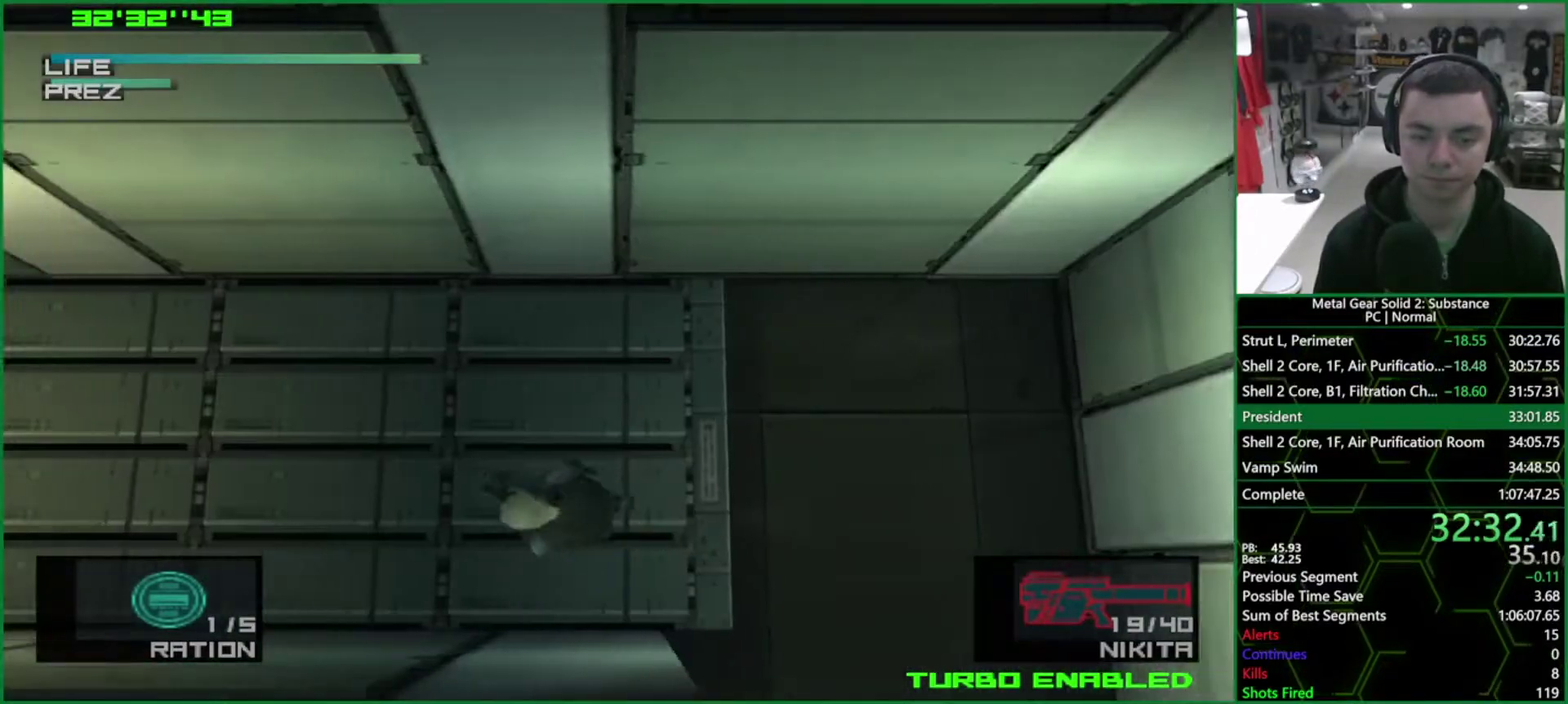
{"buttons": ["CROSS", "L1"], "left_stick": "left", "events": [[133, "CROSS", "down"]]}
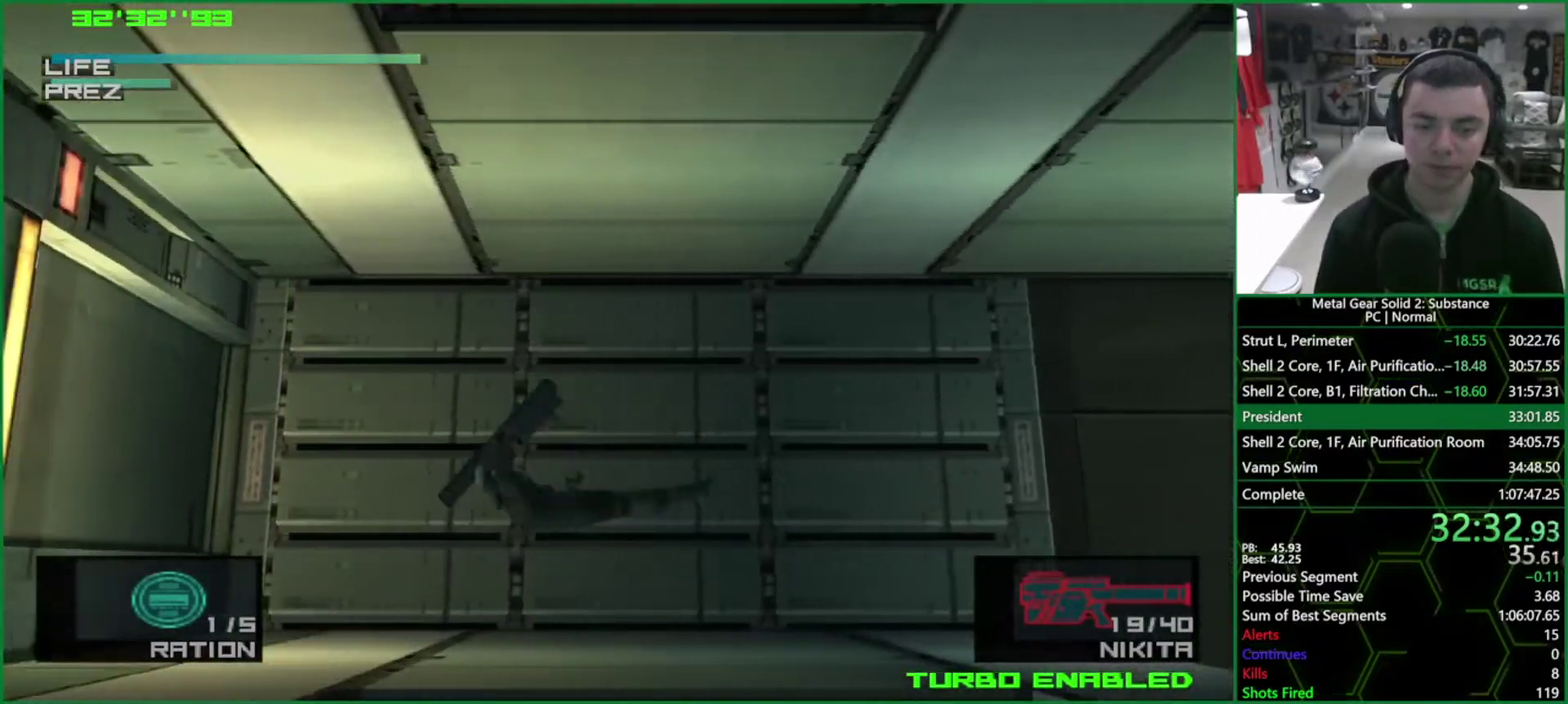
{"buttons": ["CROSS", "L1"], "left_stick": "left"}
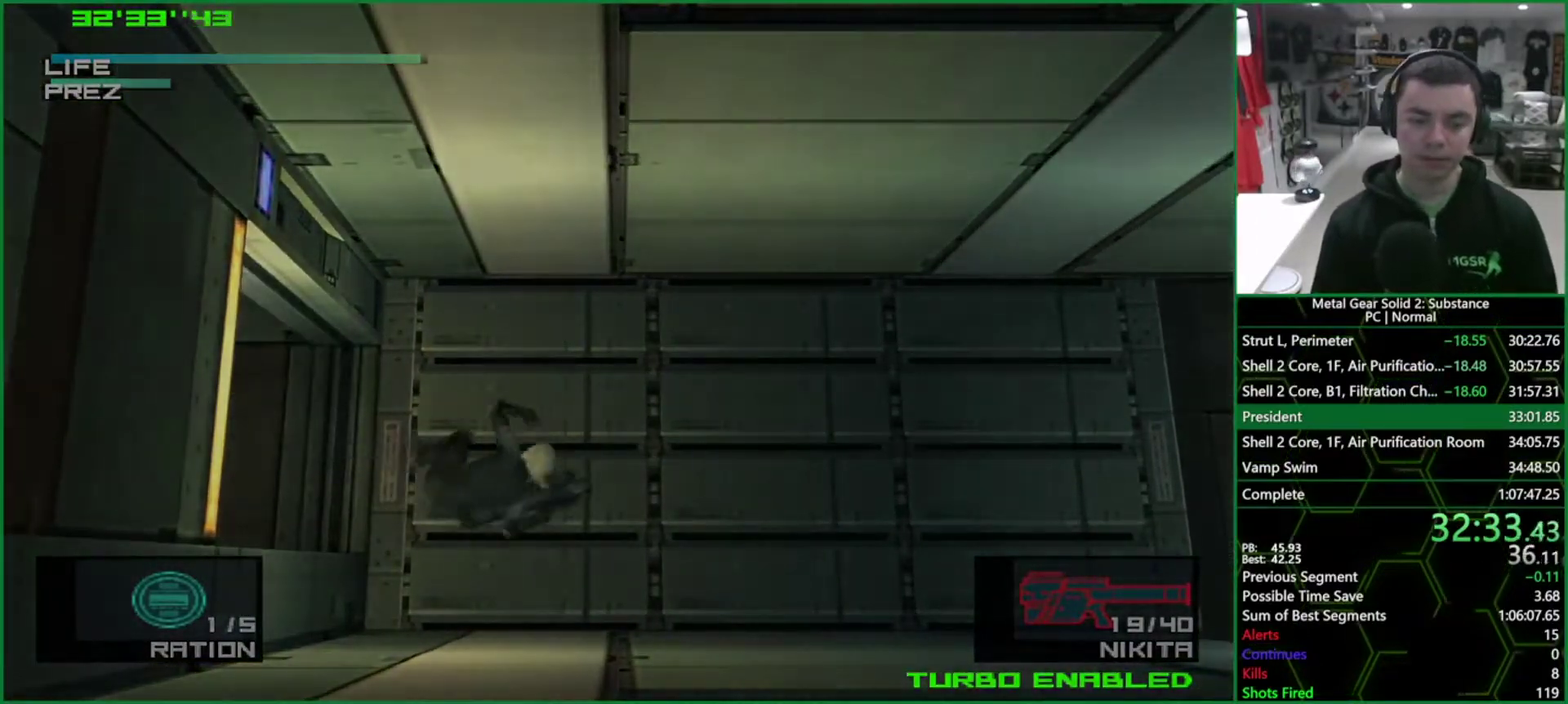
{"buttons": ["CROSS", "CIRCLE"], "left_stick": "center", "events": [[33, "CROSS", "up"], [100, "CIRCLE", "down"], [100, "CROSS", "down"], [150, "L1", "up"], [150, "left_stick", "center"]]}
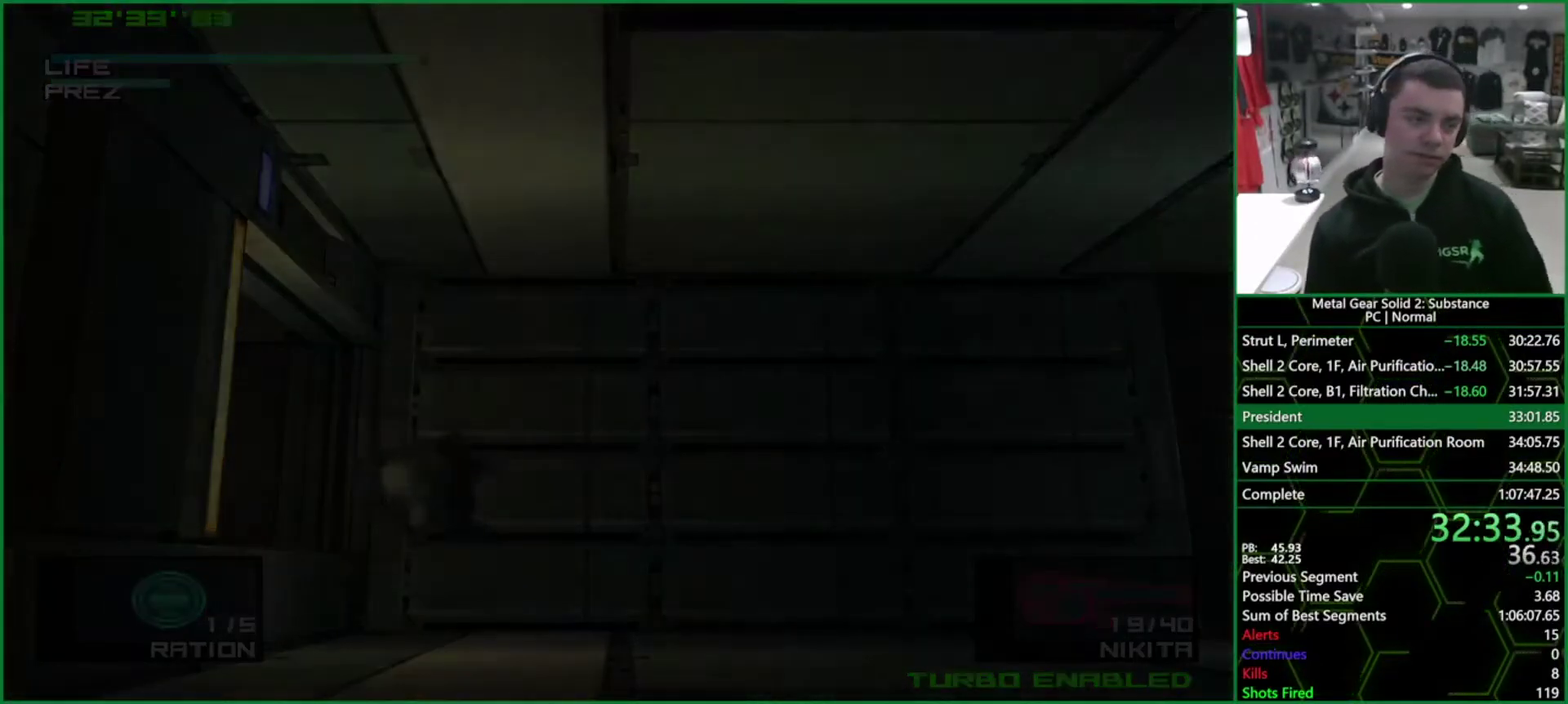
{"buttons": ["CROSS", "CIRCLE"], "left_stick": "center", "events": []}
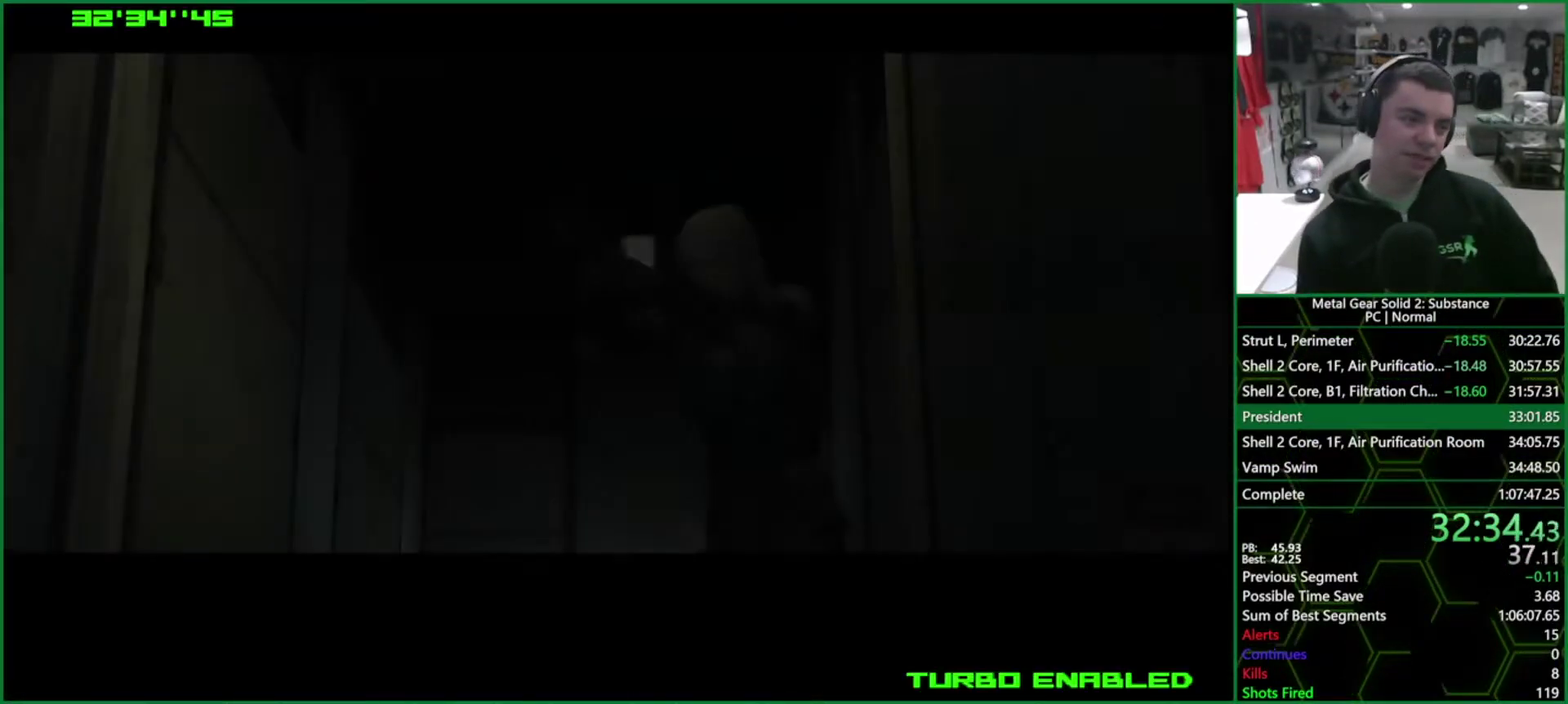
{"buttons": ["CROSS", "CIRCLE"], "left_stick": "center", "events": []}
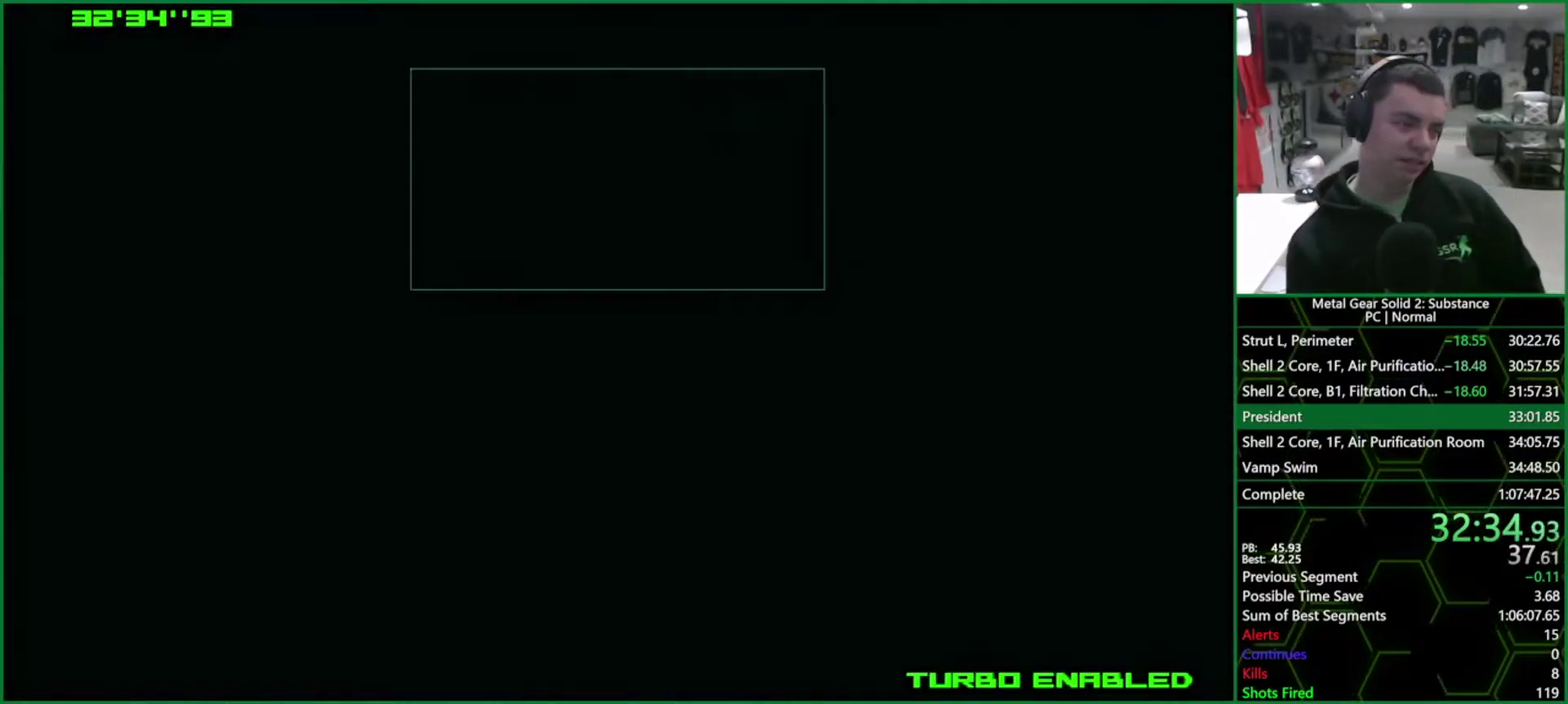
{"buttons": ["CROSS", "CIRCLE"], "left_stick": "center", "events": []}
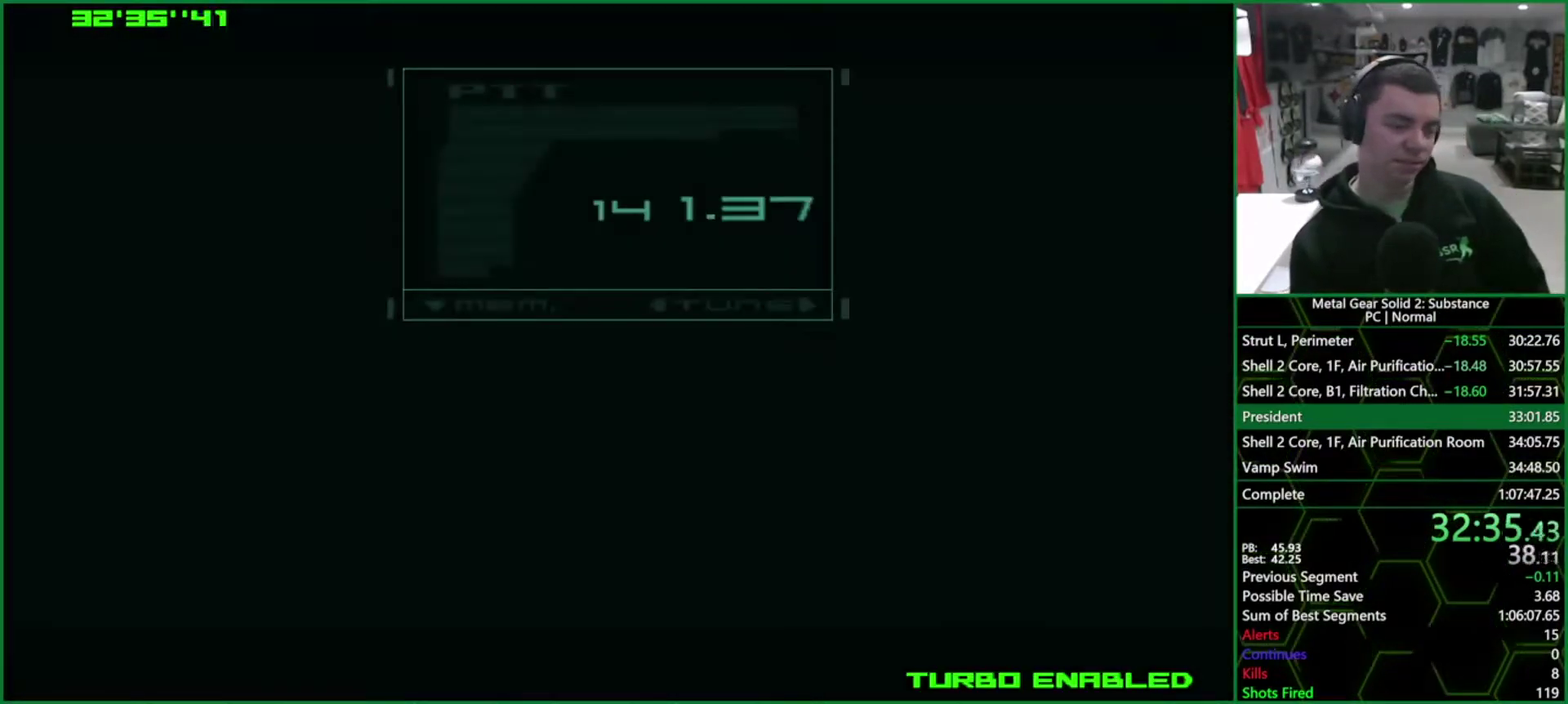
{"buttons": ["CROSS", "CIRCLE"], "left_stick": "center", "events": []}
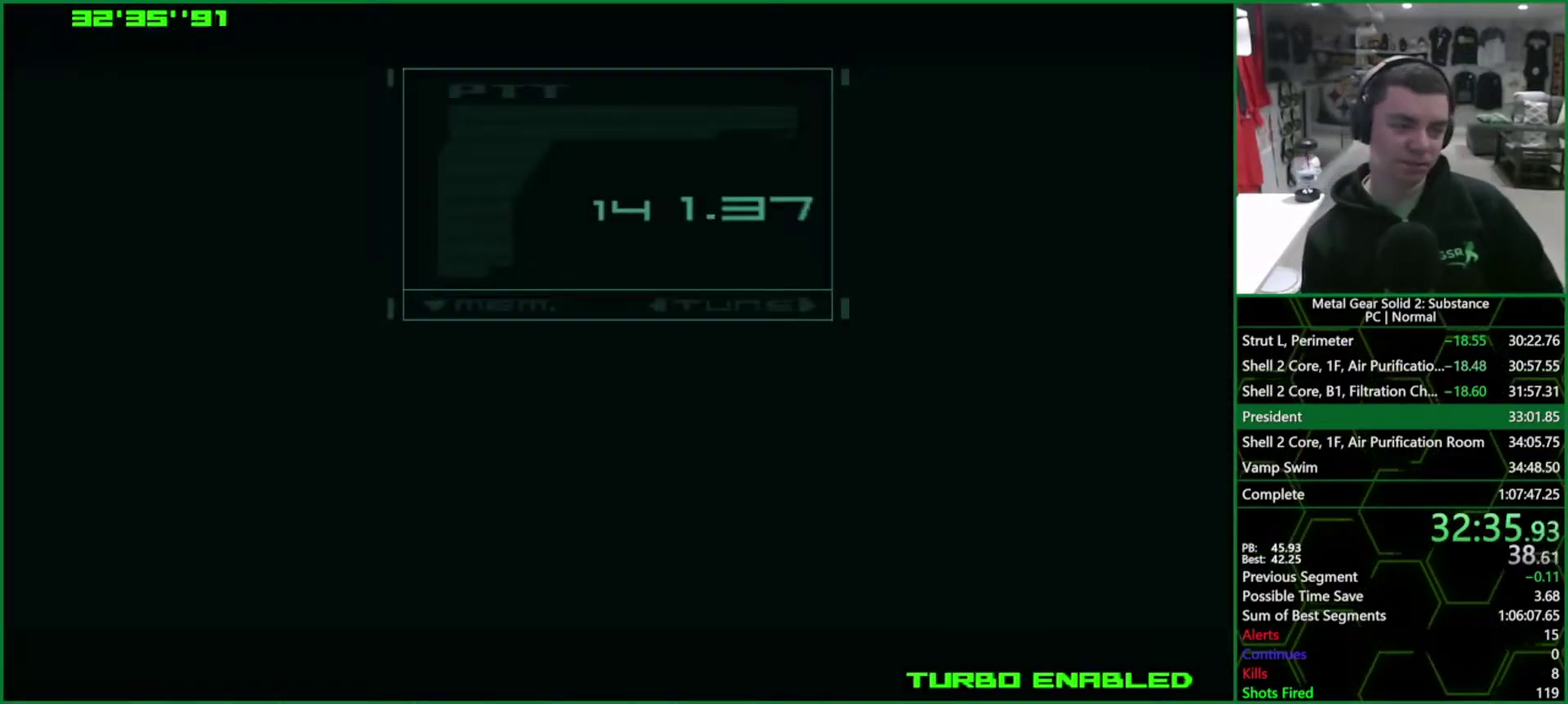
{"buttons": ["CROSS", "CIRCLE"], "left_stick": "center", "events": []}
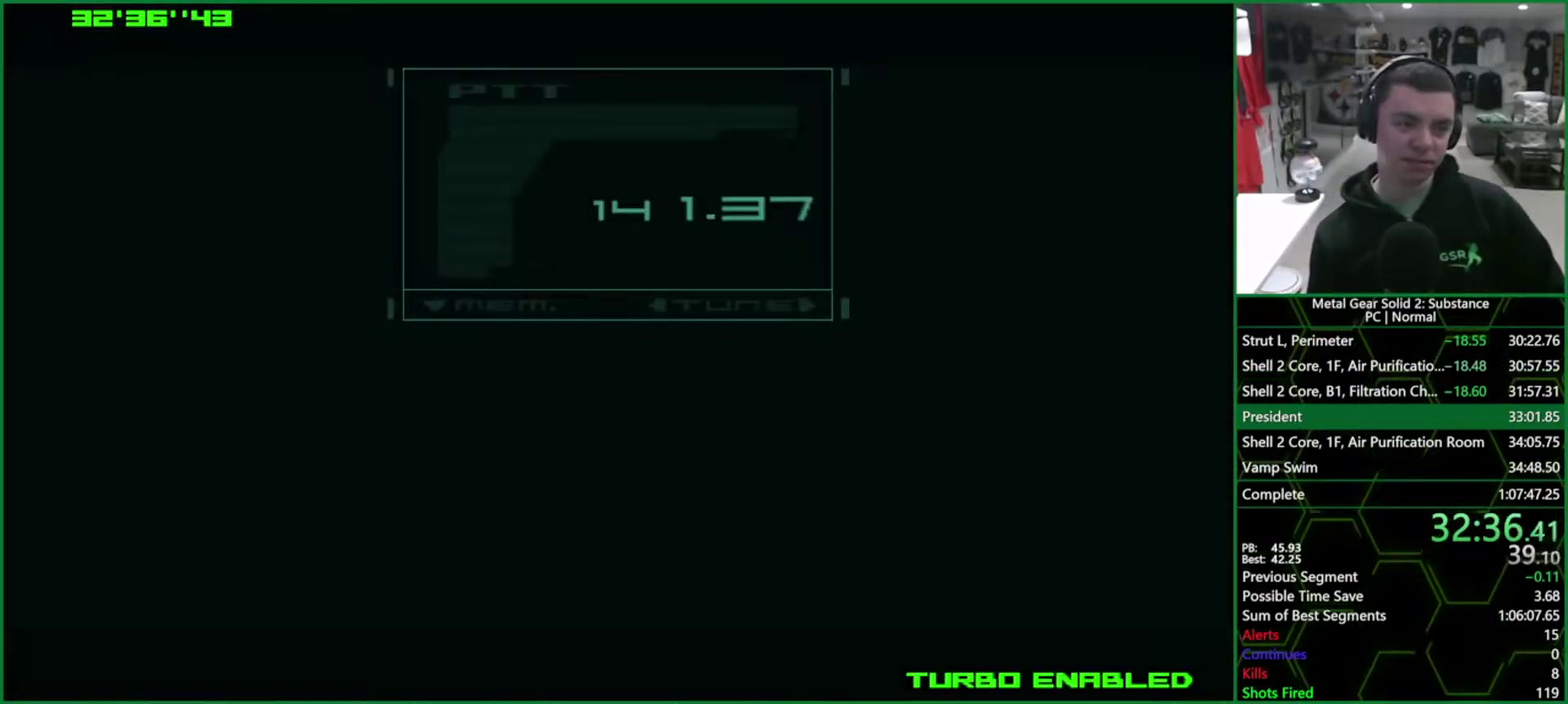
{"buttons": ["CROSS", "CIRCLE"], "left_stick": "center", "events": []}
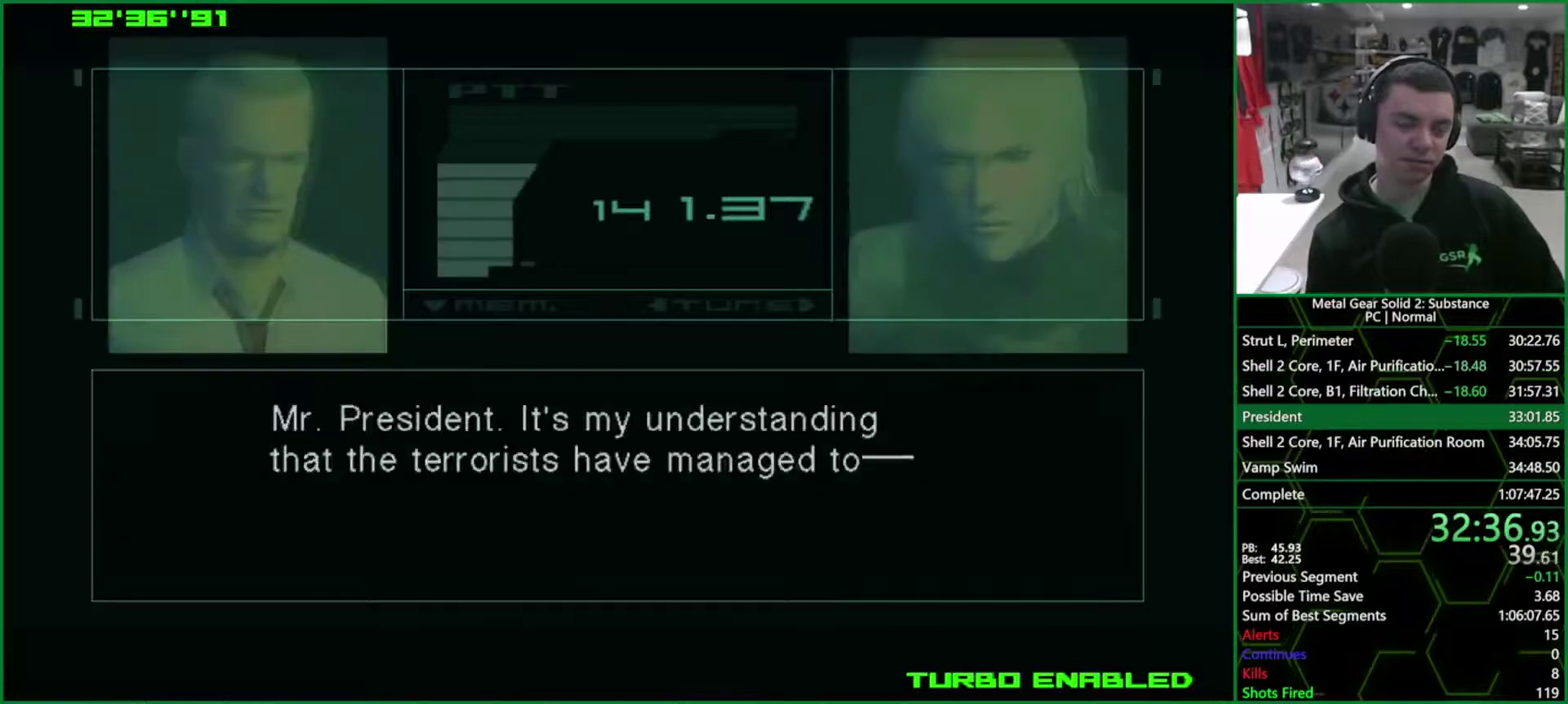
{"buttons": ["CROSS", "CIRCLE"], "left_stick": "center", "events": []}
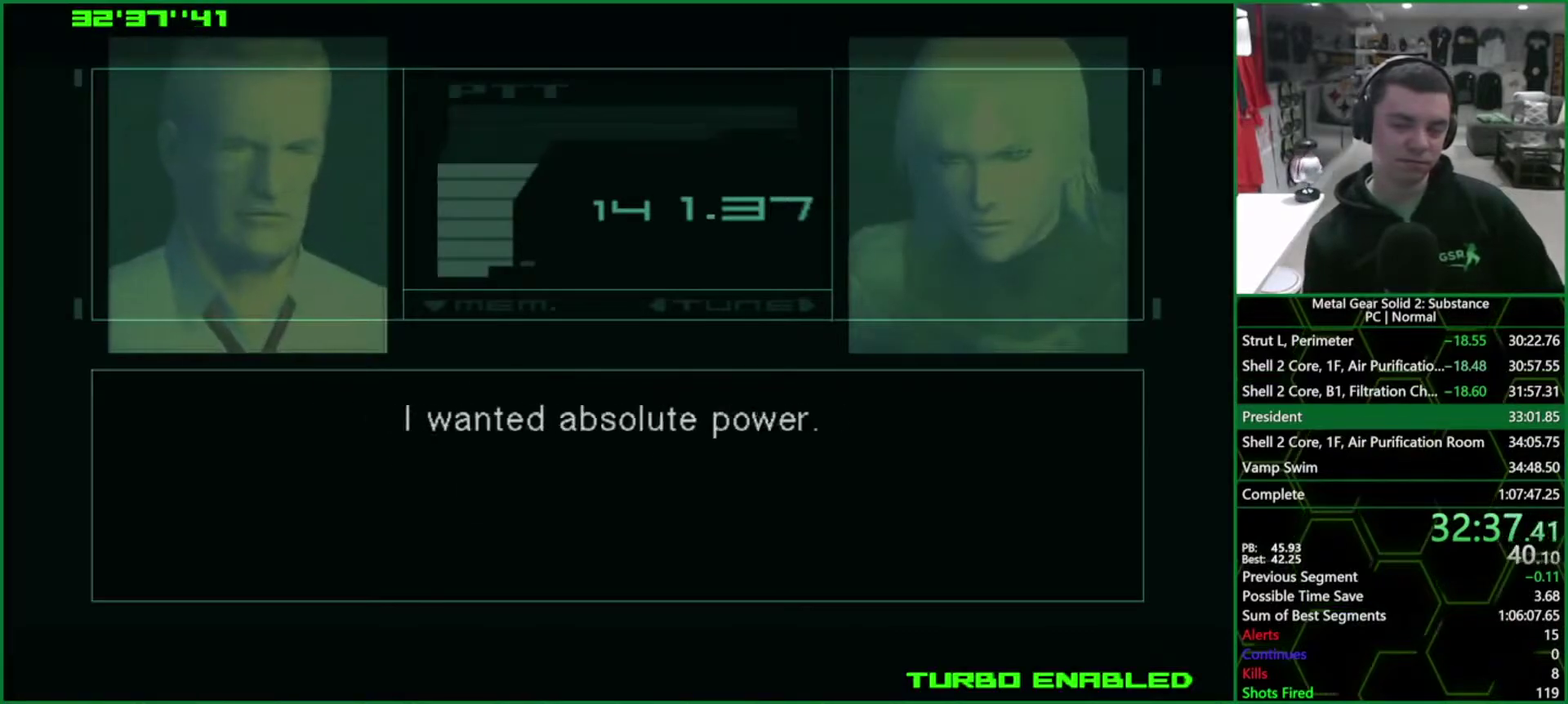
{"buttons": ["CROSS", "CIRCLE"], "left_stick": "center", "events": []}
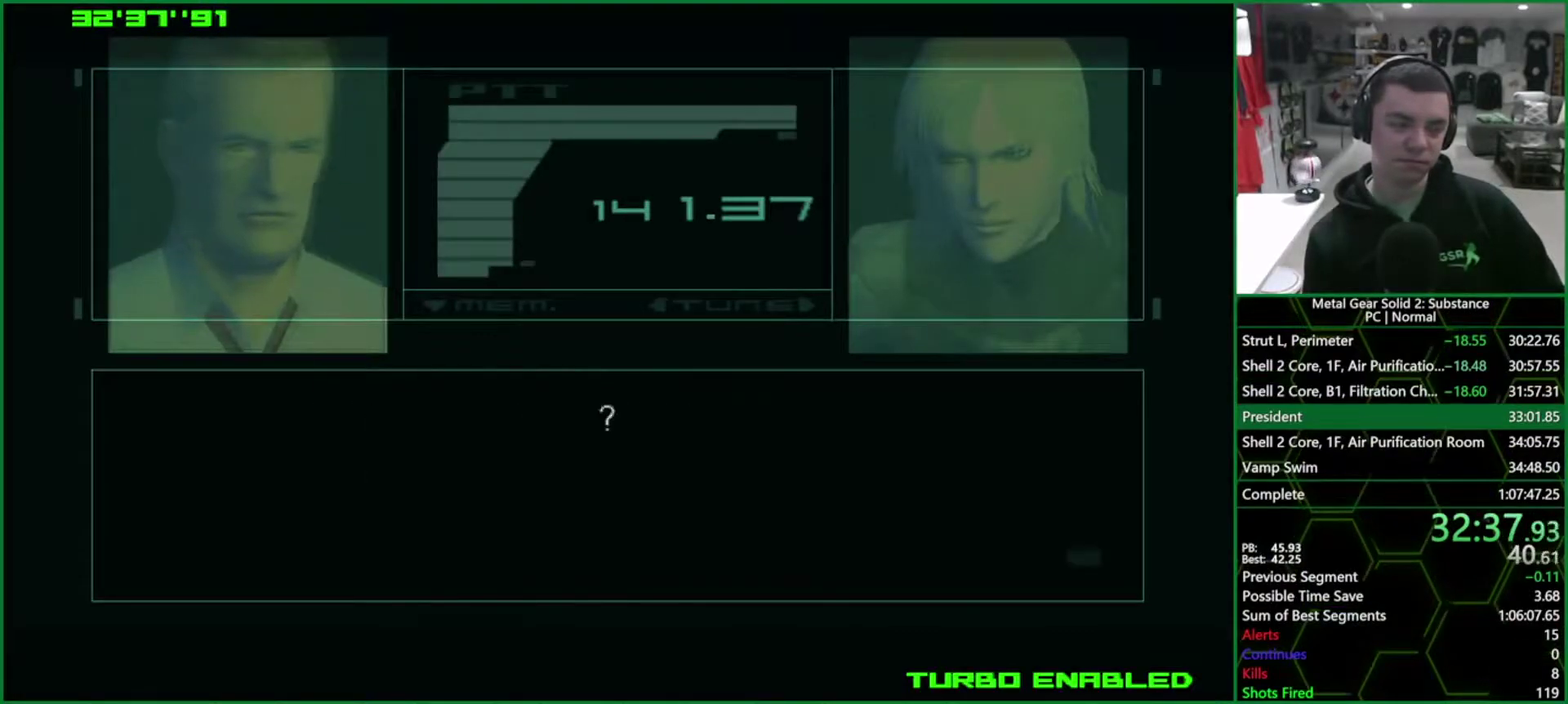
{"buttons": ["CROSS", "CIRCLE"], "left_stick": "center", "events": []}
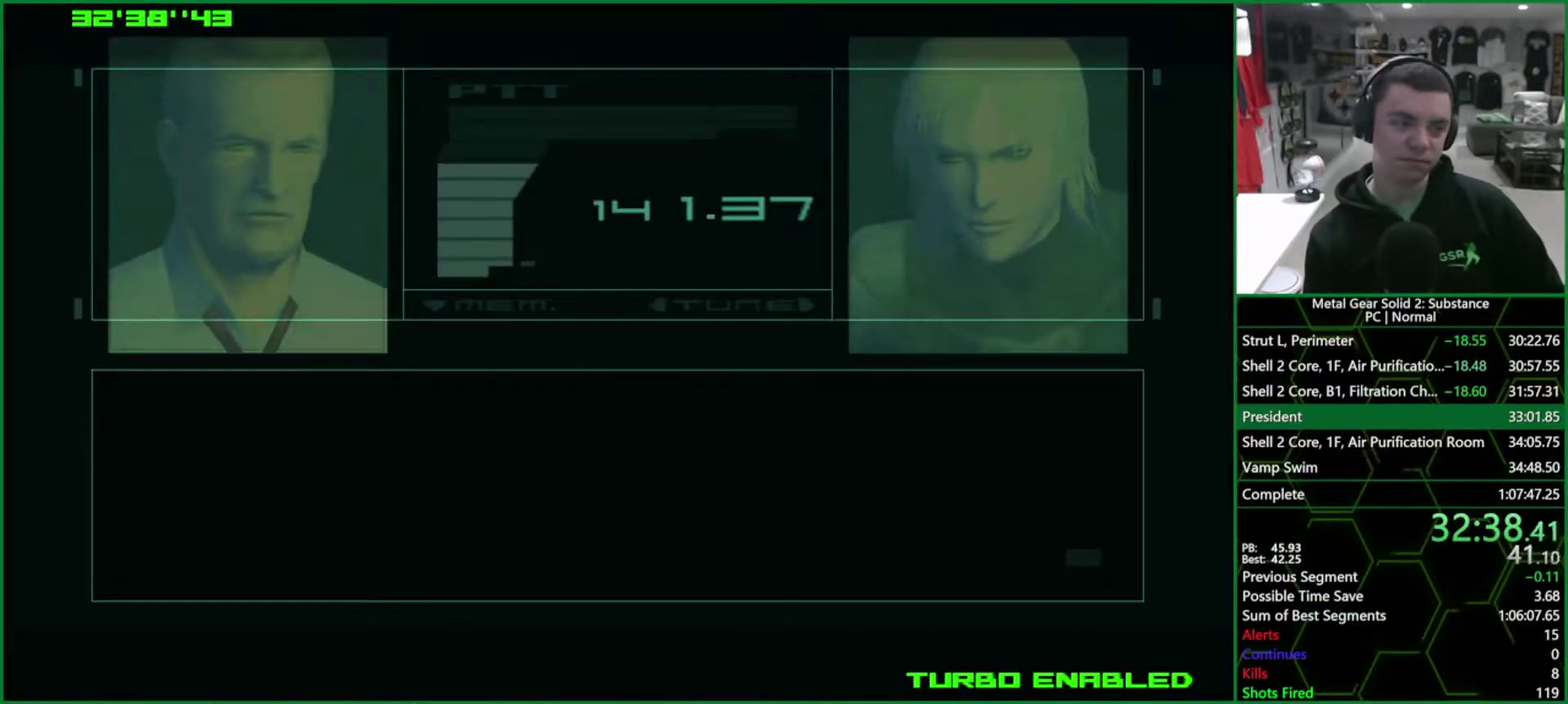
{"buttons": ["CROSS", "CIRCLE"], "left_stick": "center", "events": []}
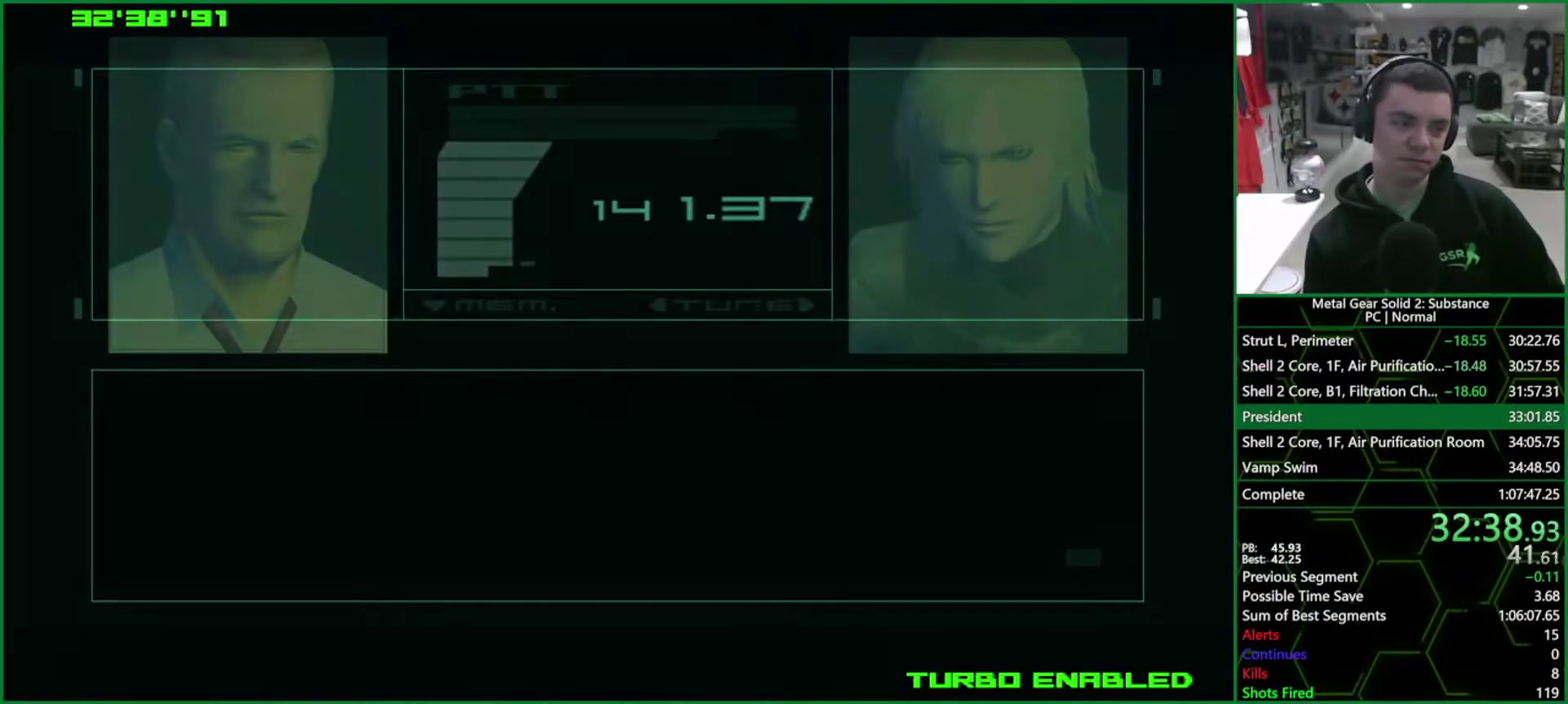
{"buttons": ["CROSS", "CIRCLE"], "left_stick": "center", "events": []}
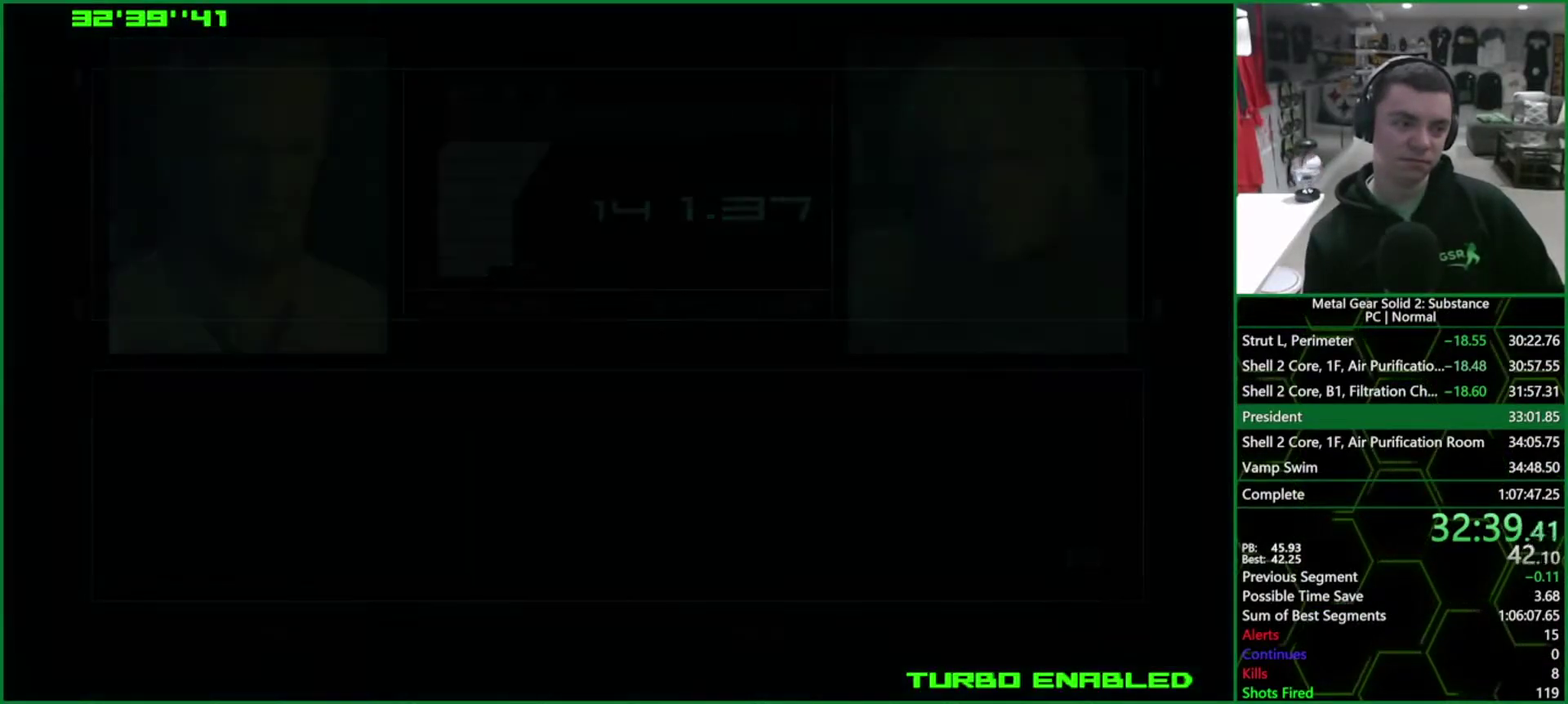
{"buttons": ["CROSS", "CIRCLE"], "left_stick": "center", "events": []}